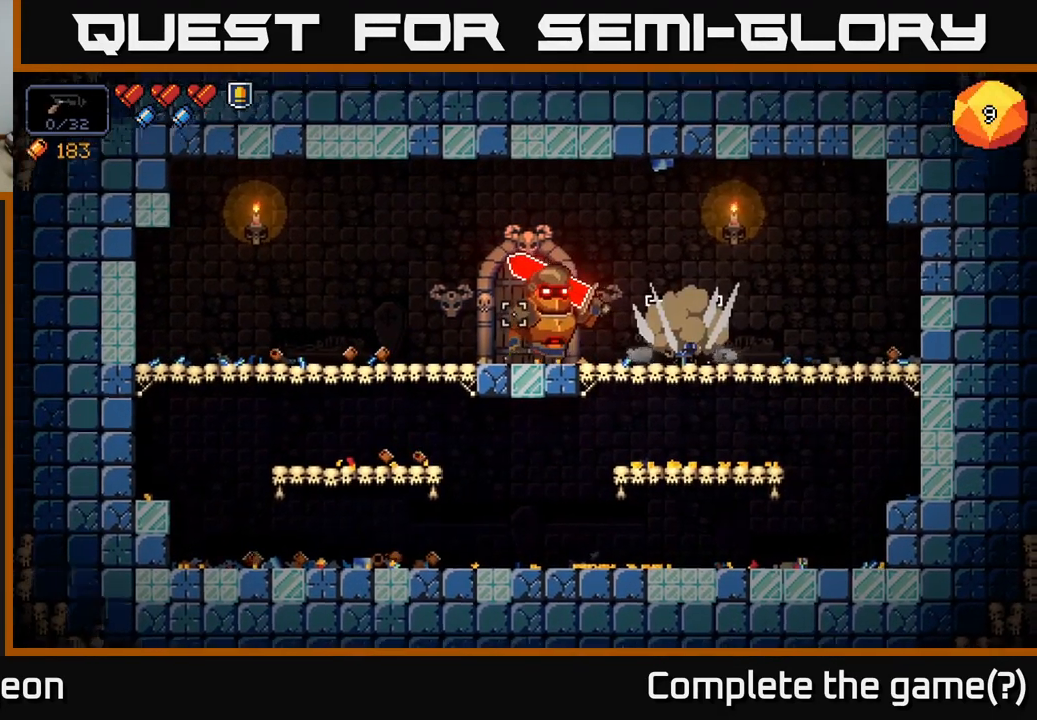
Gameplay with a controller (Xbox layout); each line is a JSON object with the inputs held at the frame after it. "events" lists button and stick changes between this image and that frame as [ms after this image, input, new state], when the widget could be followed in between.
{"buttons": ["R2"], "left_stick": "center", "right_stick": "left", "events": []}
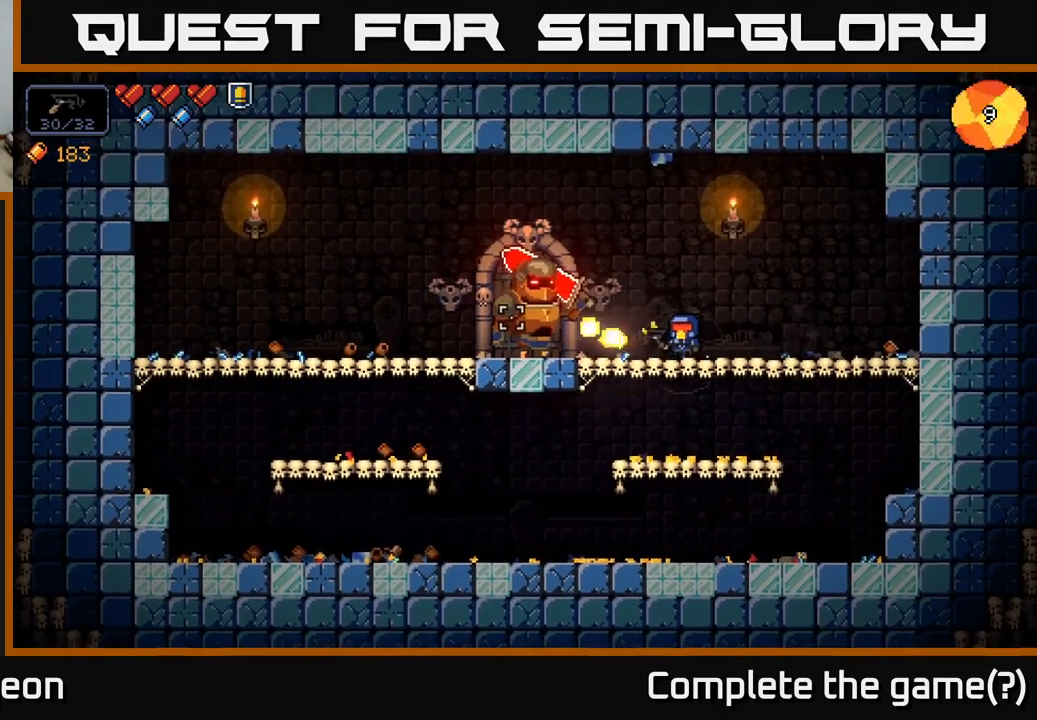
{"buttons": ["R2"], "left_stick": "center", "right_stick": "left", "events": [[217, "left_stick", "left"], [367, "left_stick", "center"]]}
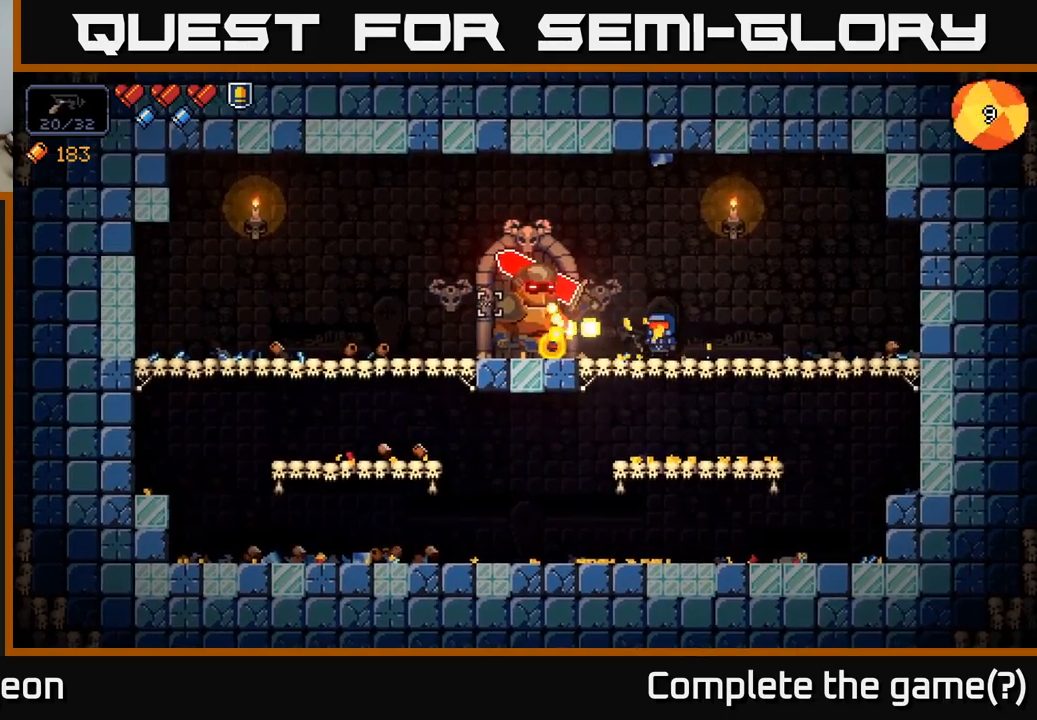
{"buttons": ["R2"], "left_stick": "right", "right_stick": "left", "events": [[384, "left_stick", "right"]]}
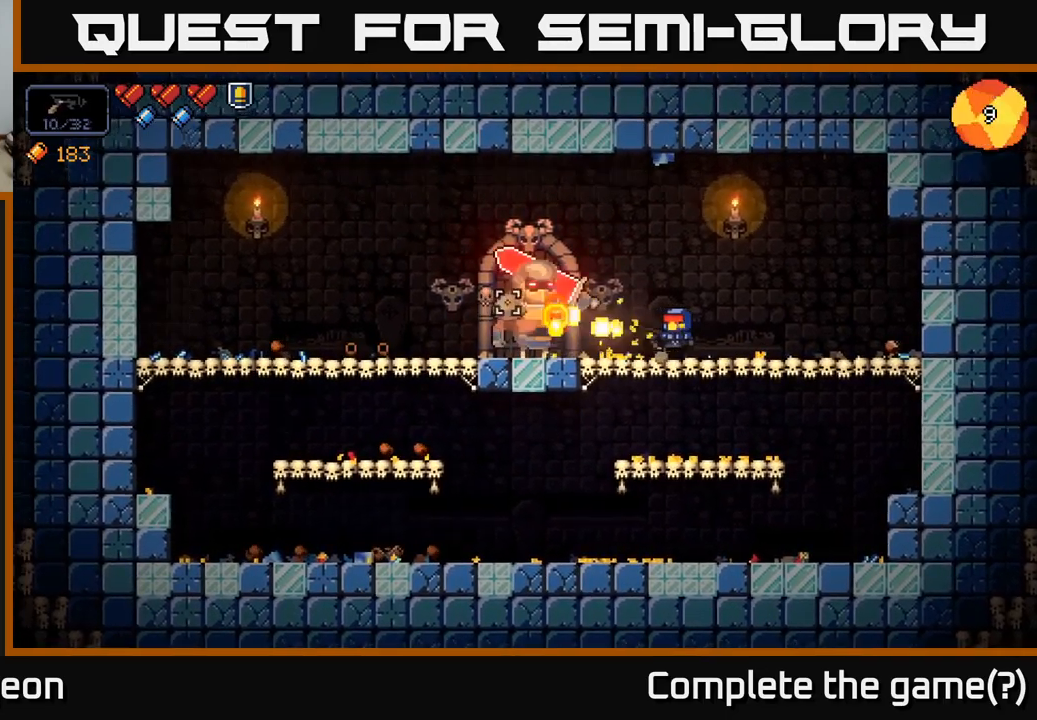
{"buttons": ["R2"], "left_stick": "left", "right_stick": "left", "events": [[300, "left_stick", "center"], [384, "left_stick", "left"]]}
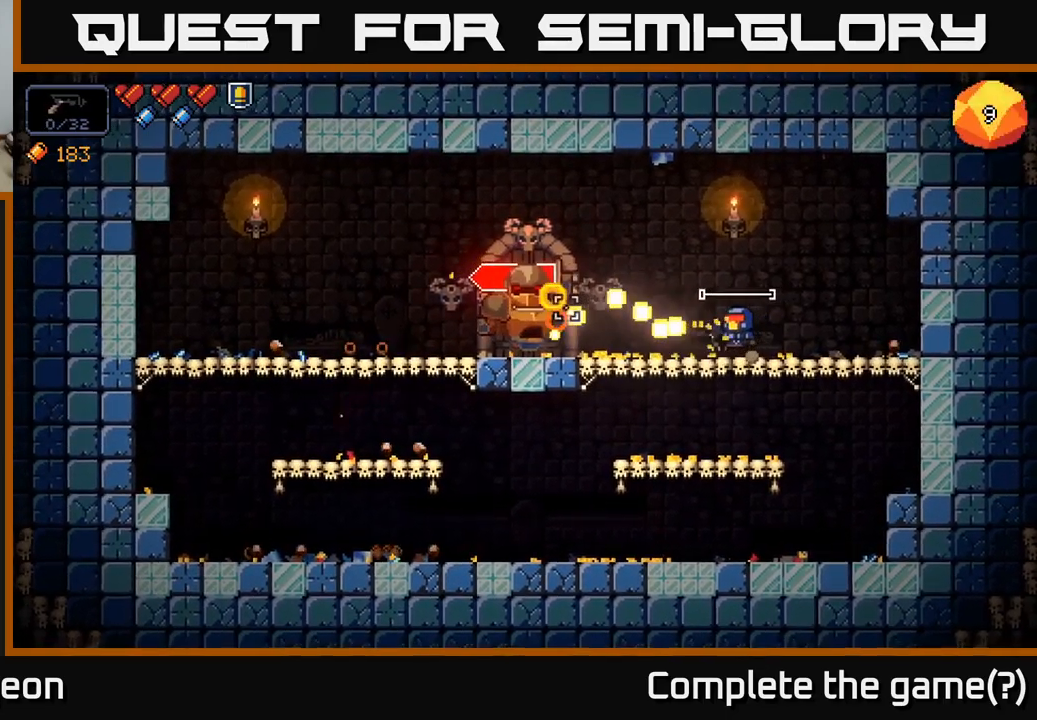
{"buttons": [], "left_stick": "right", "right_stick": "left", "events": [[200, "left_stick", "right"], [500, "R2", "up"]]}
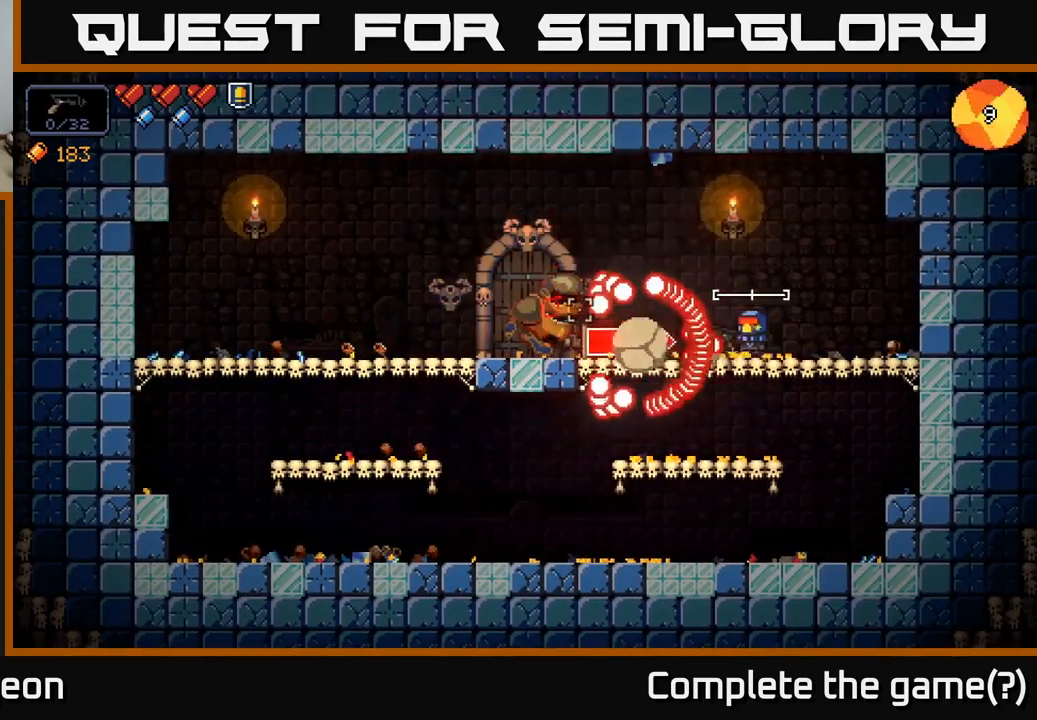
{"buttons": [], "left_stick": "right", "right_stick": "left", "events": [[100, "A", "down"], [117, "left_stick", "left"], [317, "A", "up"], [350, "left_stick", "center"], [467, "left_stick", "right"]]}
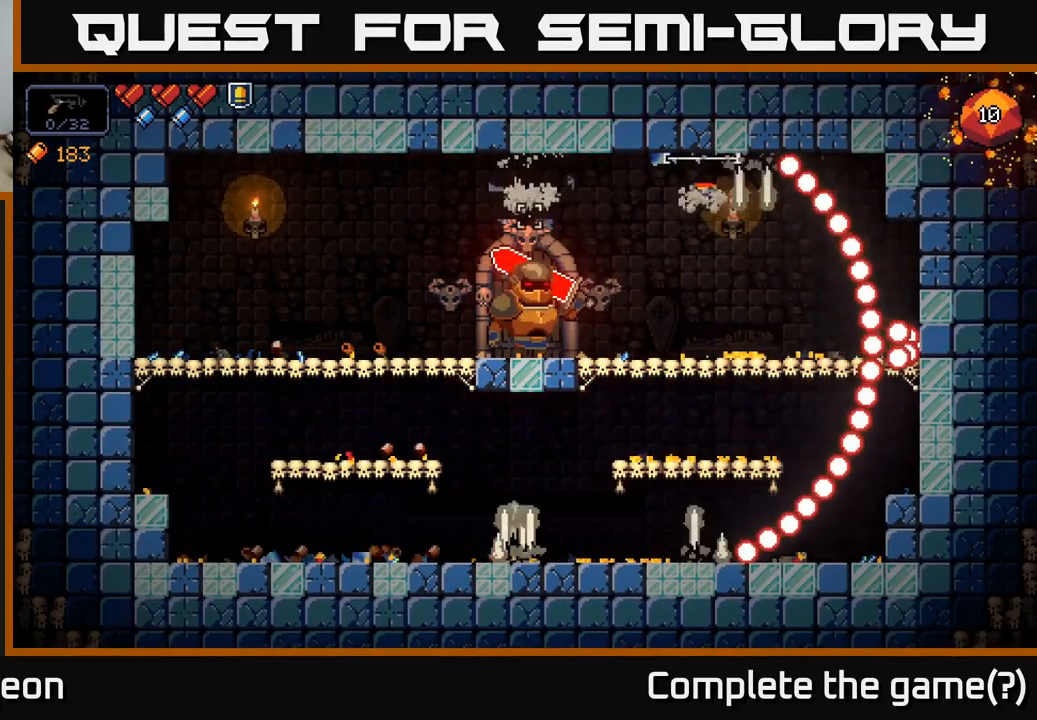
{"buttons": ["R2"], "left_stick": "center", "right_stick": "left", "events": [[150, "R2", "down"], [150, "left_stick", "left"], [317, "left_stick", "center"]]}
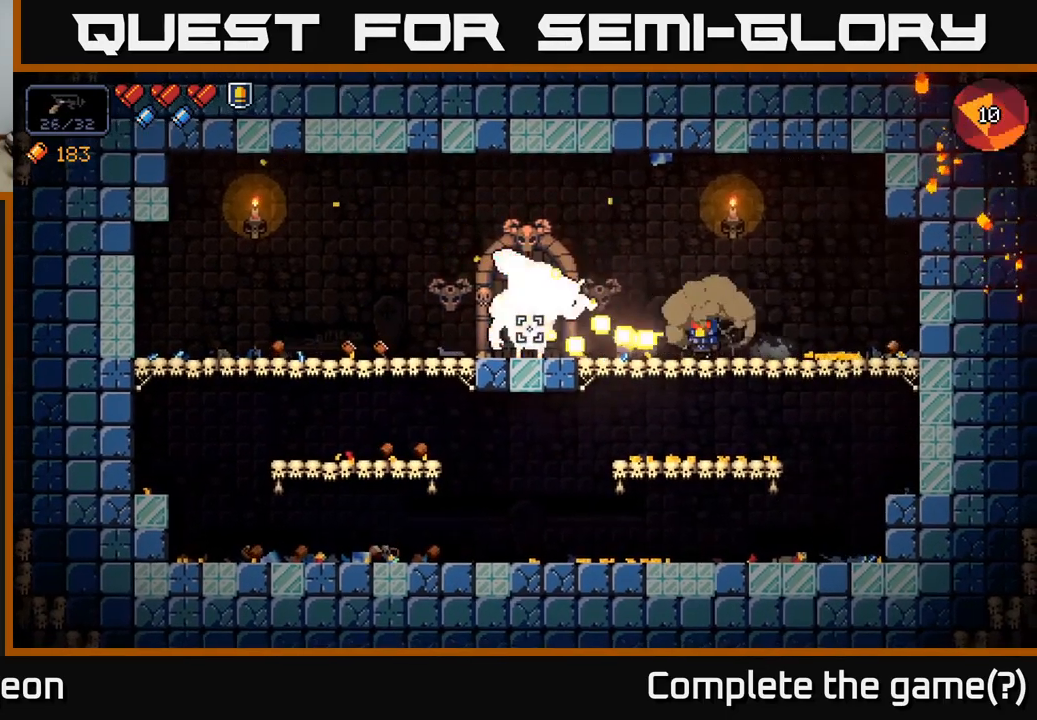
{"buttons": ["R2"], "left_stick": "center", "right_stick": "left", "events": [[67, "left_stick", "left"], [350, "left_stick", "center"]]}
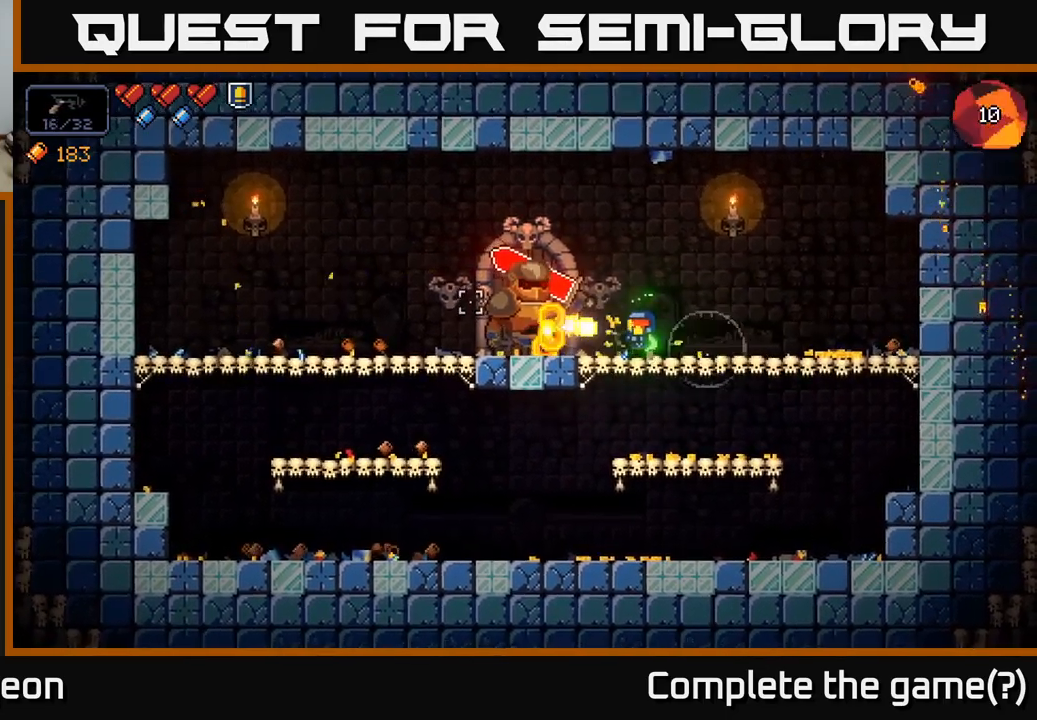
{"buttons": ["R2"], "left_stick": "center", "right_stick": "left", "events": [[167, "left_stick", "left"], [334, "left_stick", "center"]]}
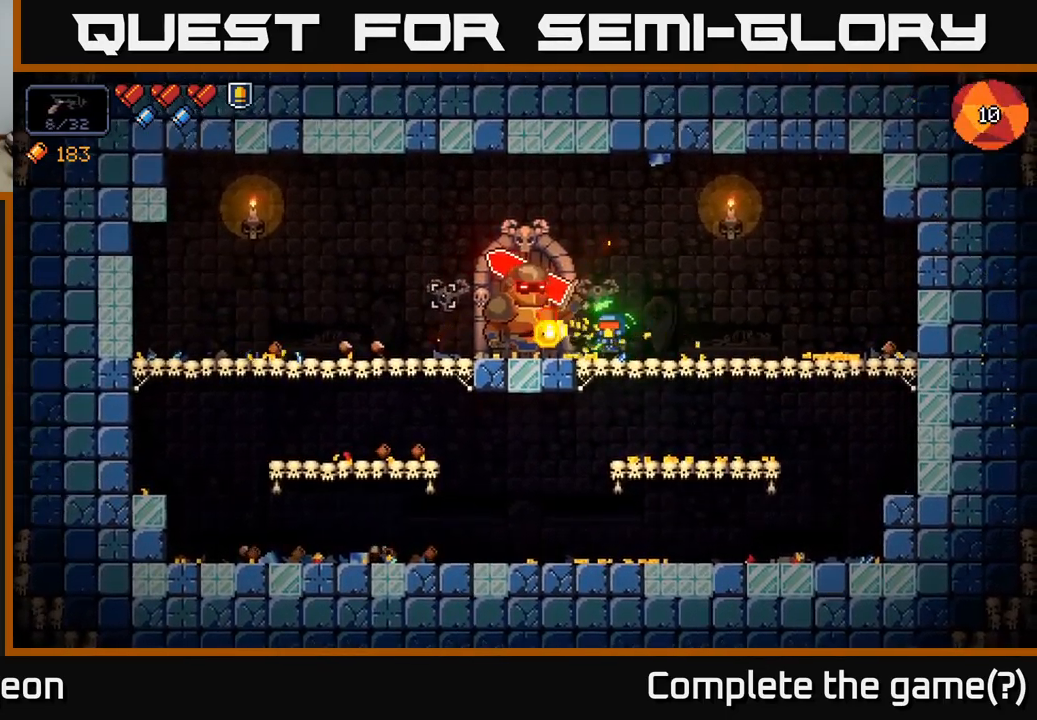
{"buttons": ["R2"], "left_stick": "center", "right_stick": "left", "events": []}
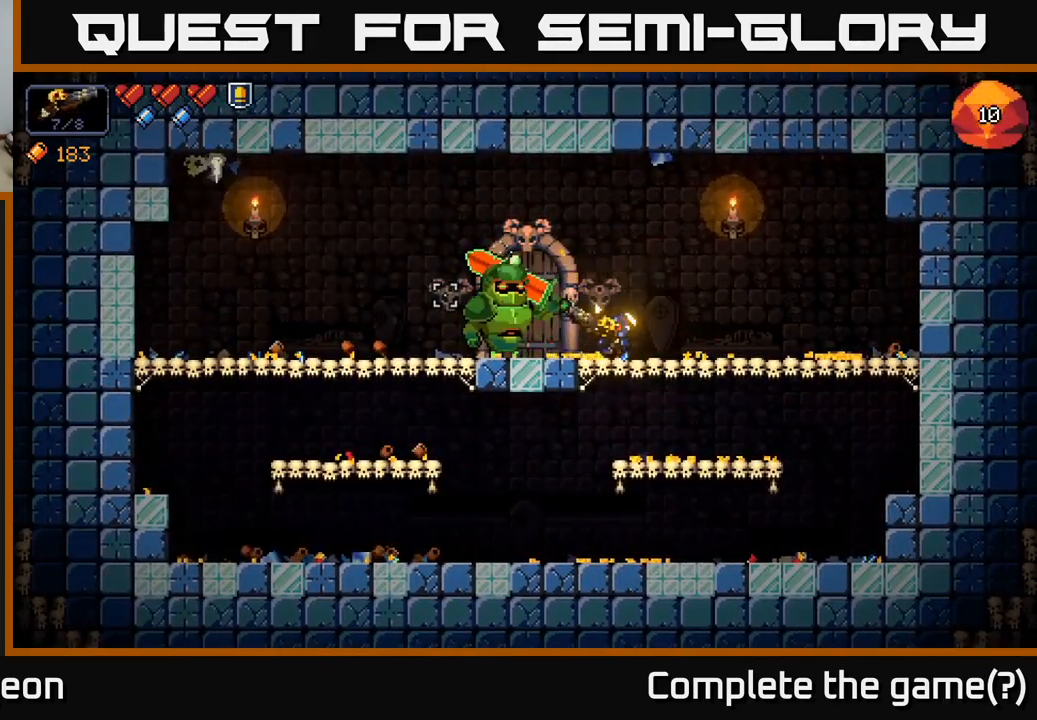
{"buttons": [], "left_stick": "center", "right_stick": "left", "events": [[67, "R2", "up"], [184, "R2", "down"], [400, "R2", "up"]]}
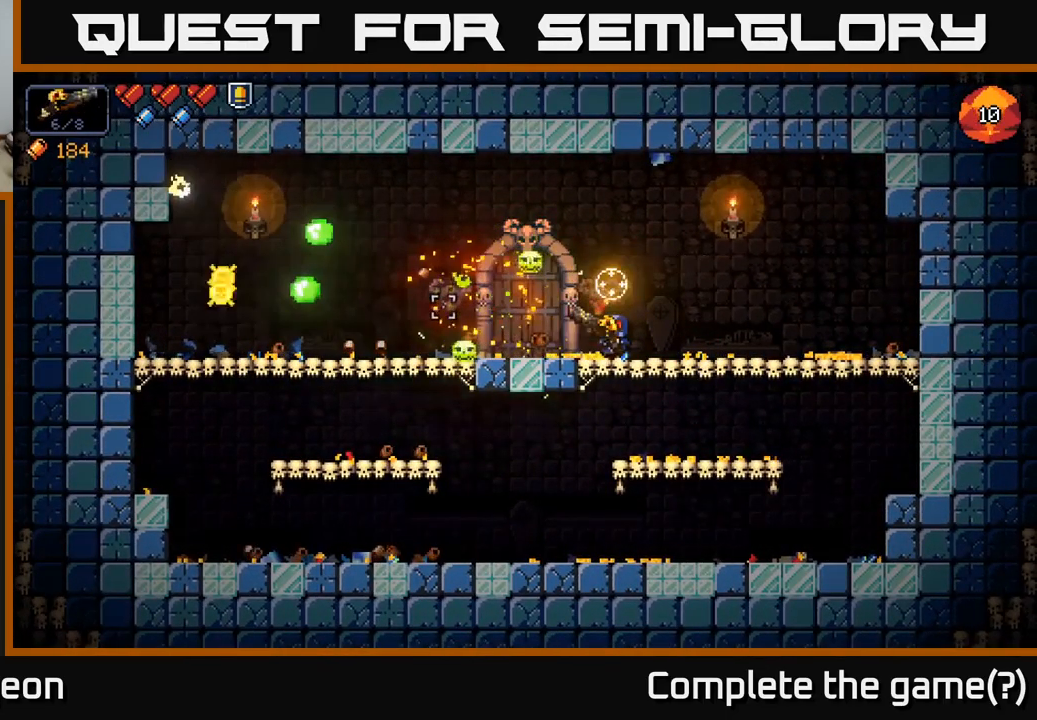
{"buttons": [], "left_stick": "right", "right_stick": "center", "events": [[150, "right_stick", "center"], [266, "X", "down"], [283, "left_stick", "down"], [333, "X", "up"], [383, "left_stick", "center"], [433, "left_stick", "right"]]}
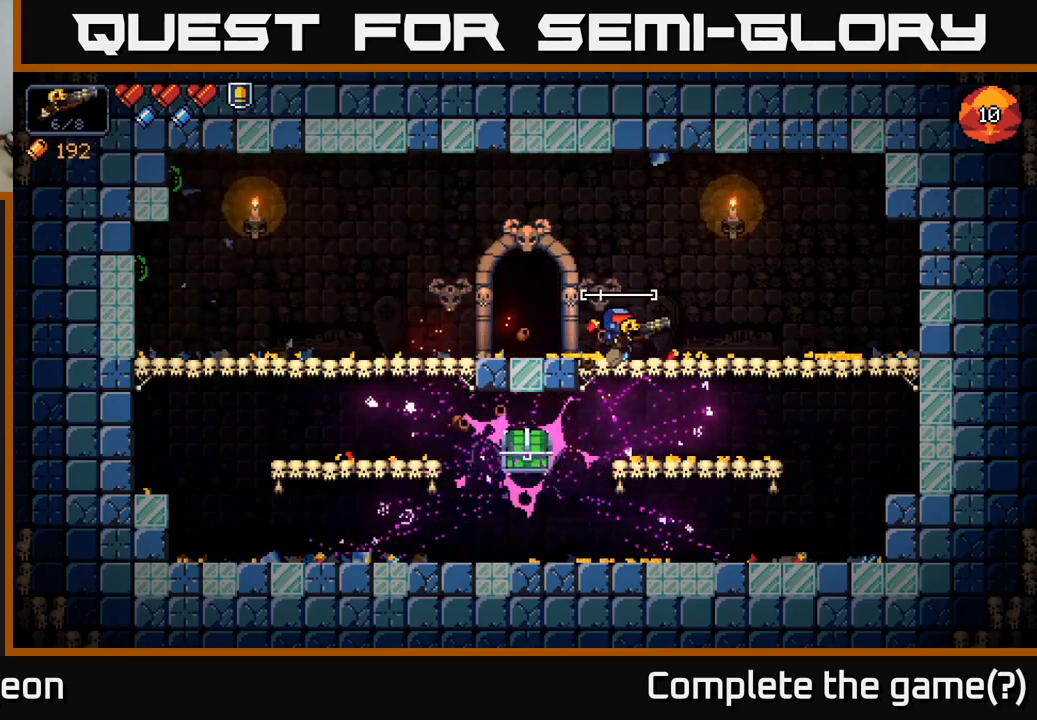
{"buttons": [], "left_stick": "center", "right_stick": "center", "events": [[166, "left_stick", "up"], [216, "left_stick", "center"], [266, "left_stick", "down"], [316, "A", "down"], [416, "A", "up"], [466, "left_stick", "center"]]}
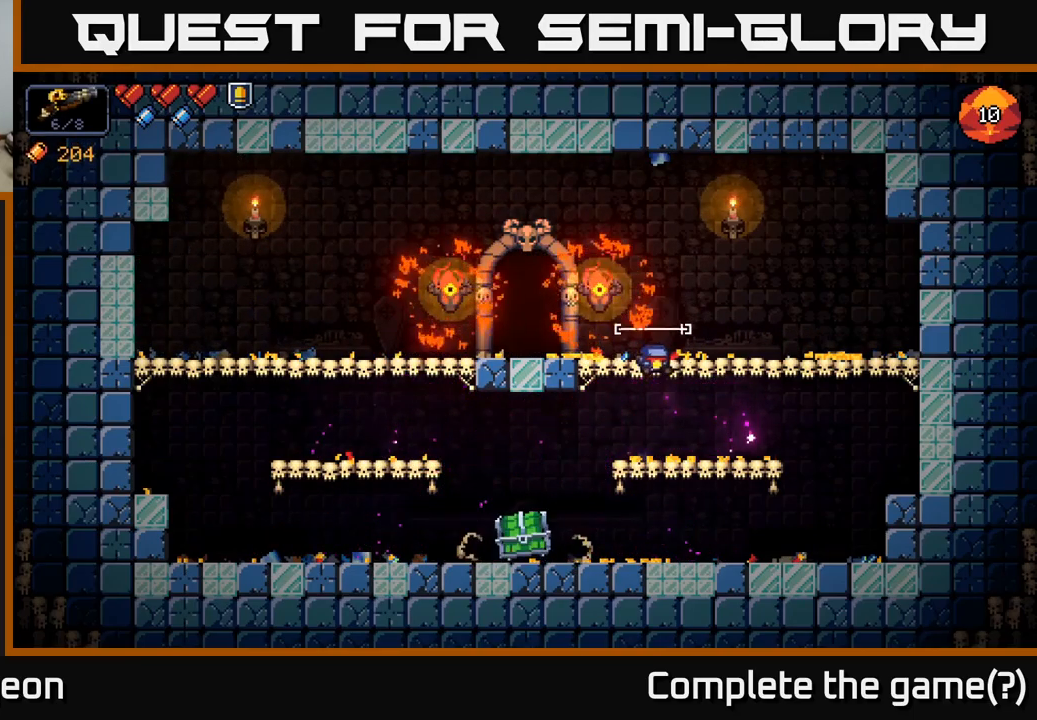
{"buttons": [], "left_stick": "center", "right_stick": "center", "events": [[50, "left_stick", "left"], [466, "left_stick", "center"]]}
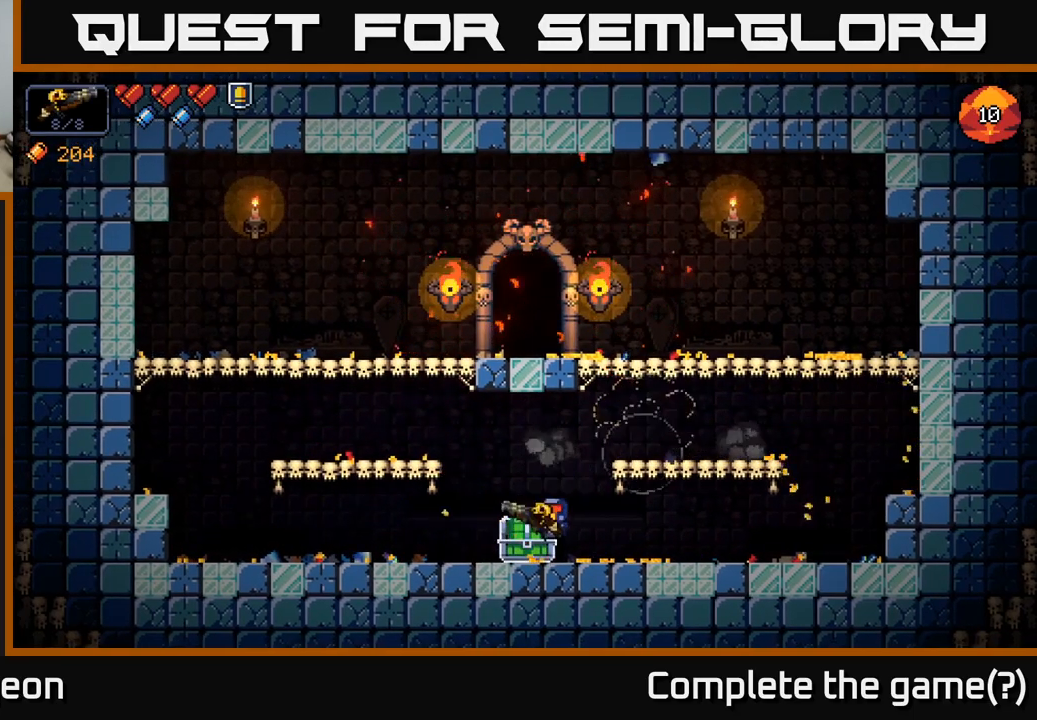
{"buttons": [], "left_stick": "left", "right_stick": "center", "events": [[133, "X", "down"], [216, "X", "up"], [333, "left_stick", "left"]]}
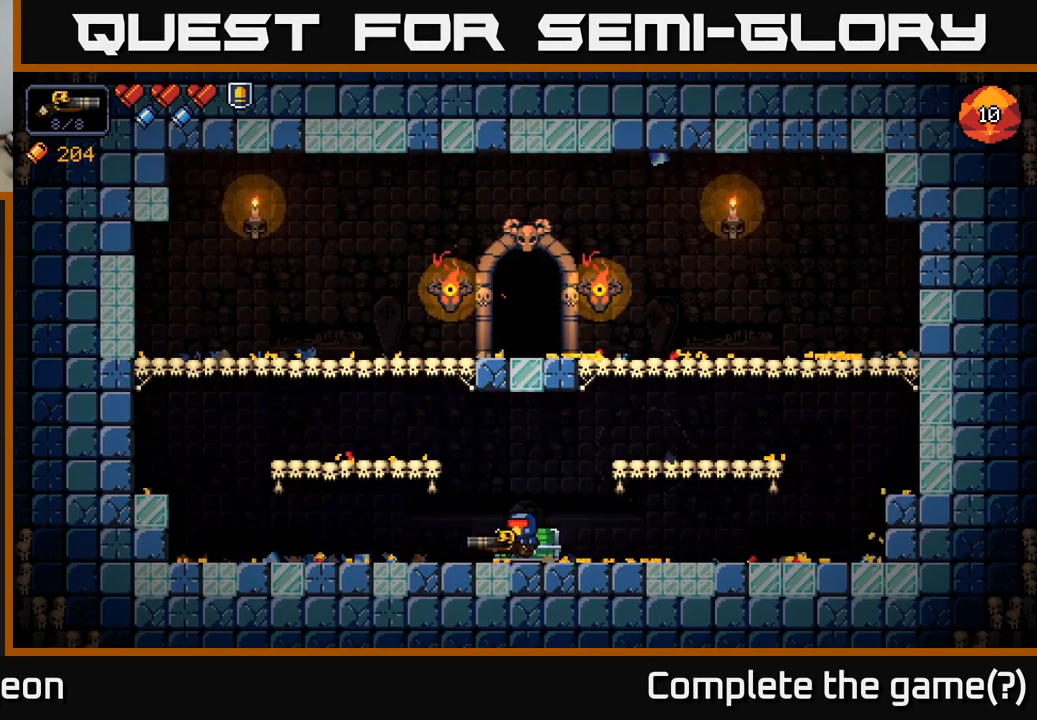
{"buttons": [], "left_stick": "right", "right_stick": "right", "events": [[116, "left_stick", "up-left"], [250, "right_stick", "right"], [450, "left_stick", "right"]]}
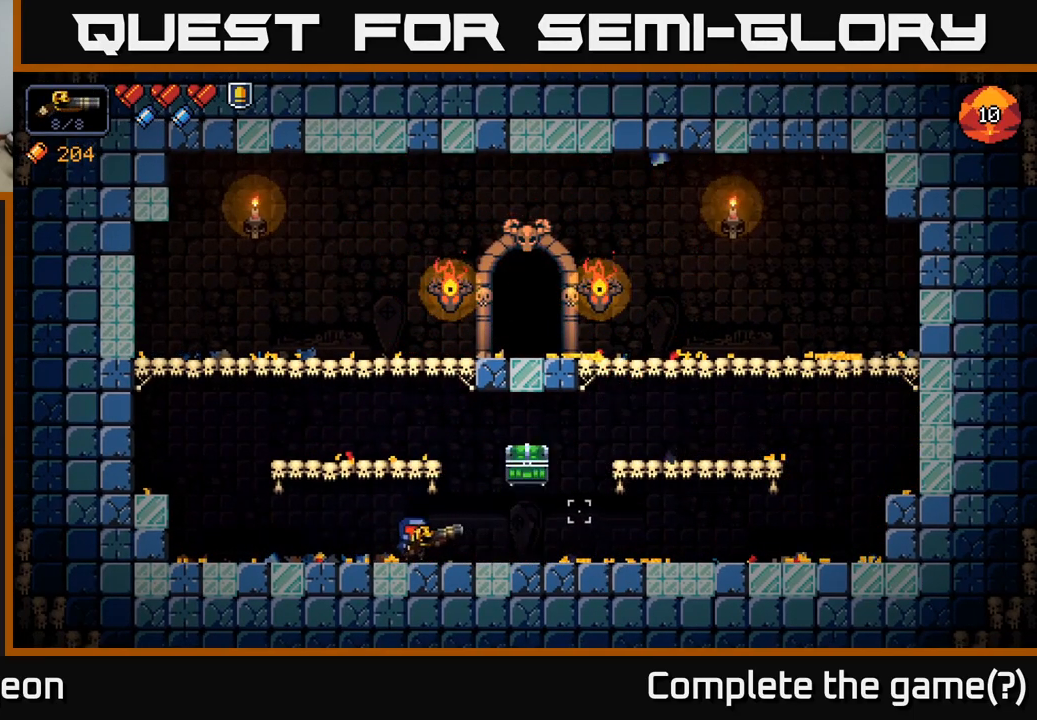
{"buttons": [], "left_stick": "center", "right_stick": "center", "events": [[150, "left_stick", "center"], [483, "right_stick", "center"]]}
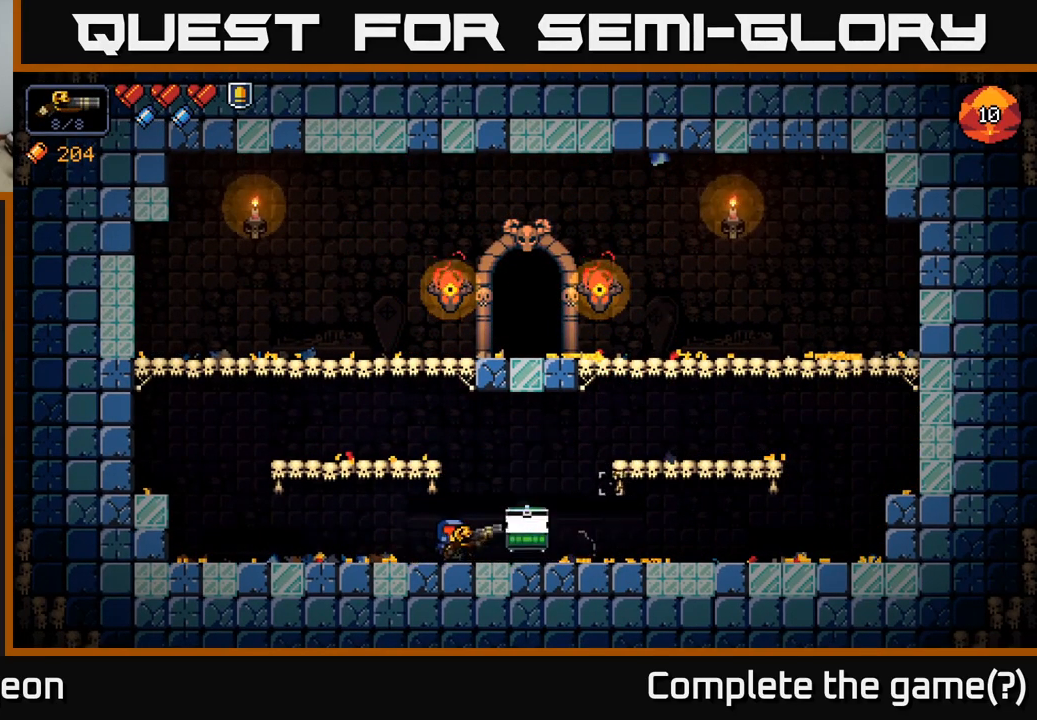
{"buttons": [], "left_stick": "center", "right_stick": "center", "events": []}
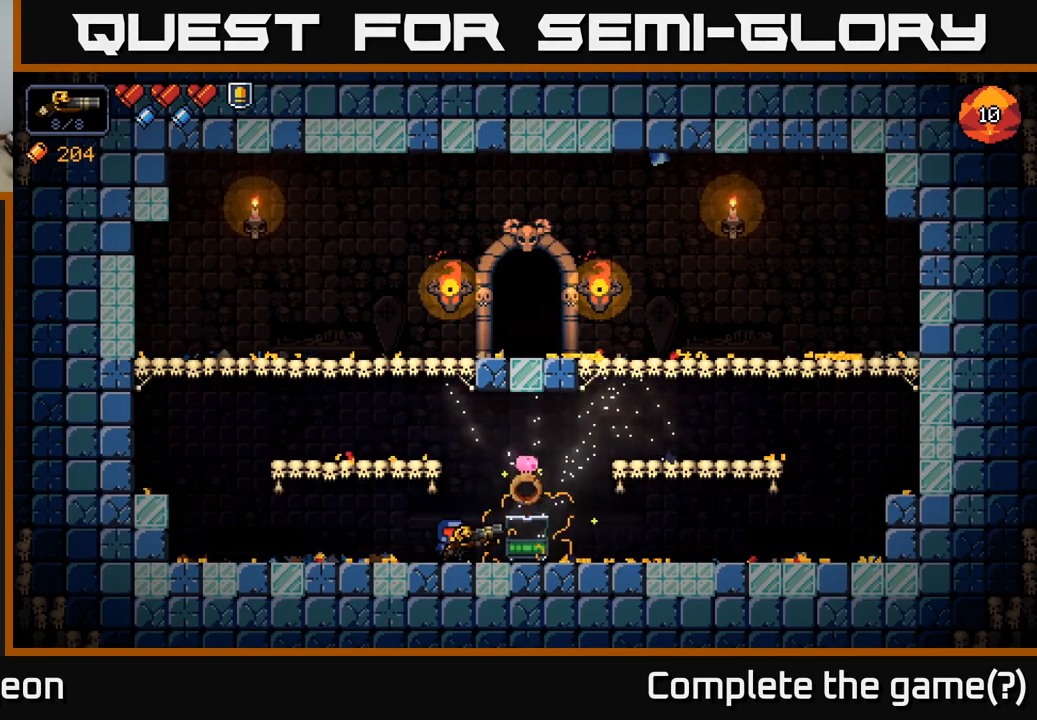
{"buttons": ["X"], "left_stick": "center", "right_stick": "center", "events": [[133, "left_stick", "right"], [366, "left_stick", "center"], [450, "X", "down"]]}
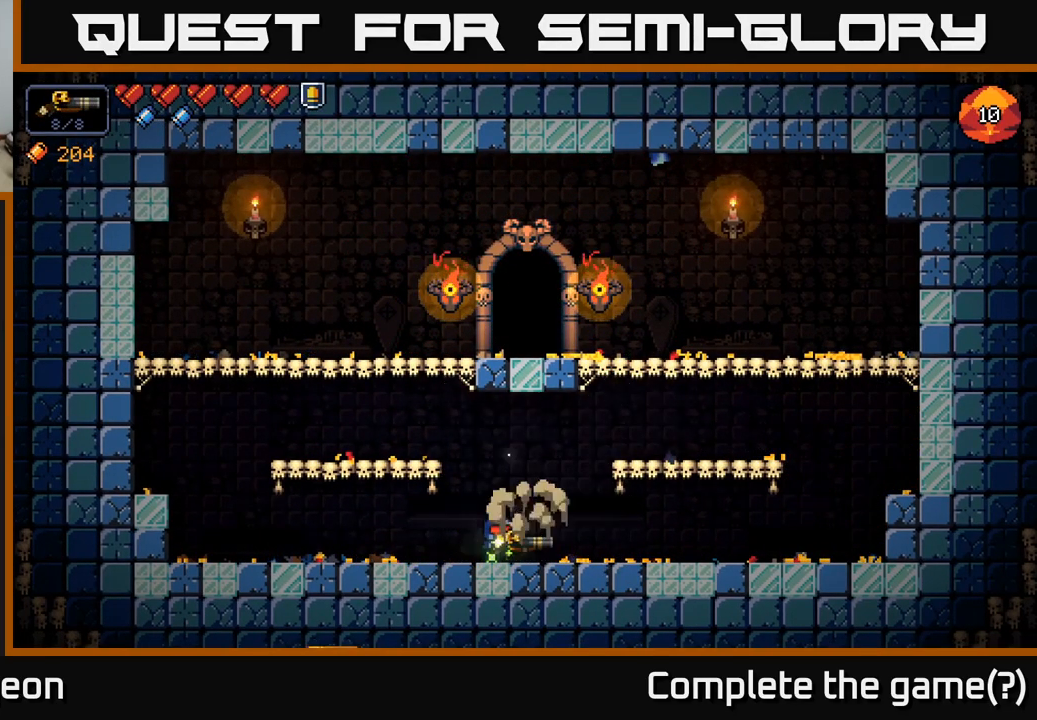
{"buttons": [], "left_stick": "left", "right_stick": "up-right", "events": [[50, "X", "up"], [216, "left_stick", "left"], [333, "A", "down"], [333, "right_stick", "up-right"], [500, "A", "up"]]}
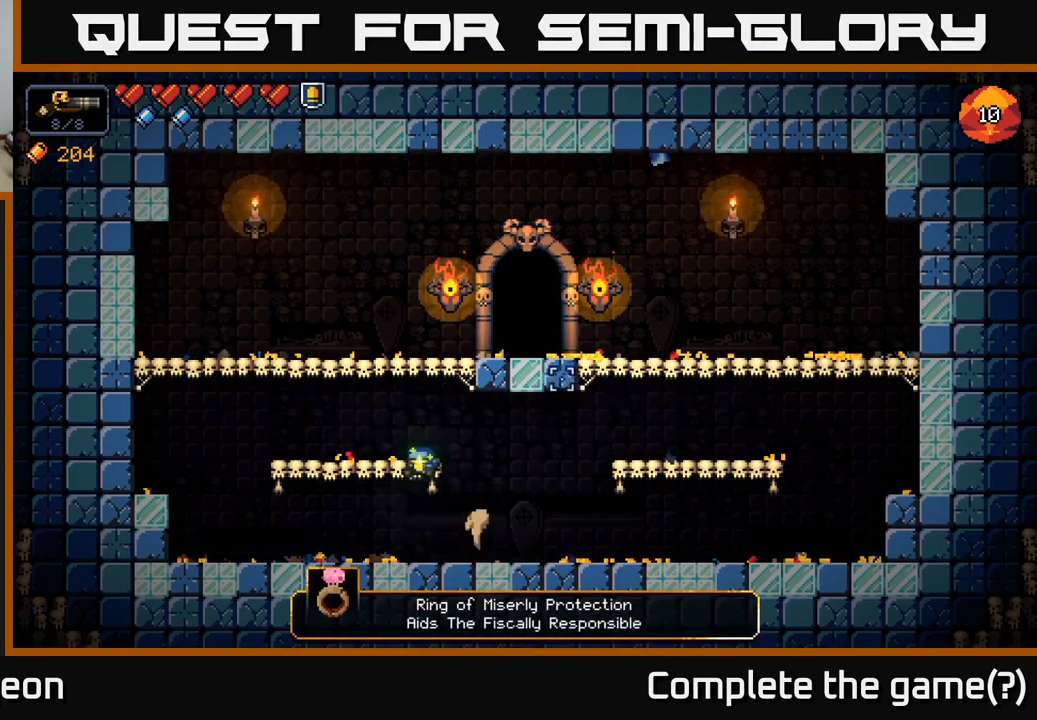
{"buttons": ["A"], "left_stick": "center", "right_stick": "up-right", "events": [[166, "left_stick", "center"], [450, "A", "down"]]}
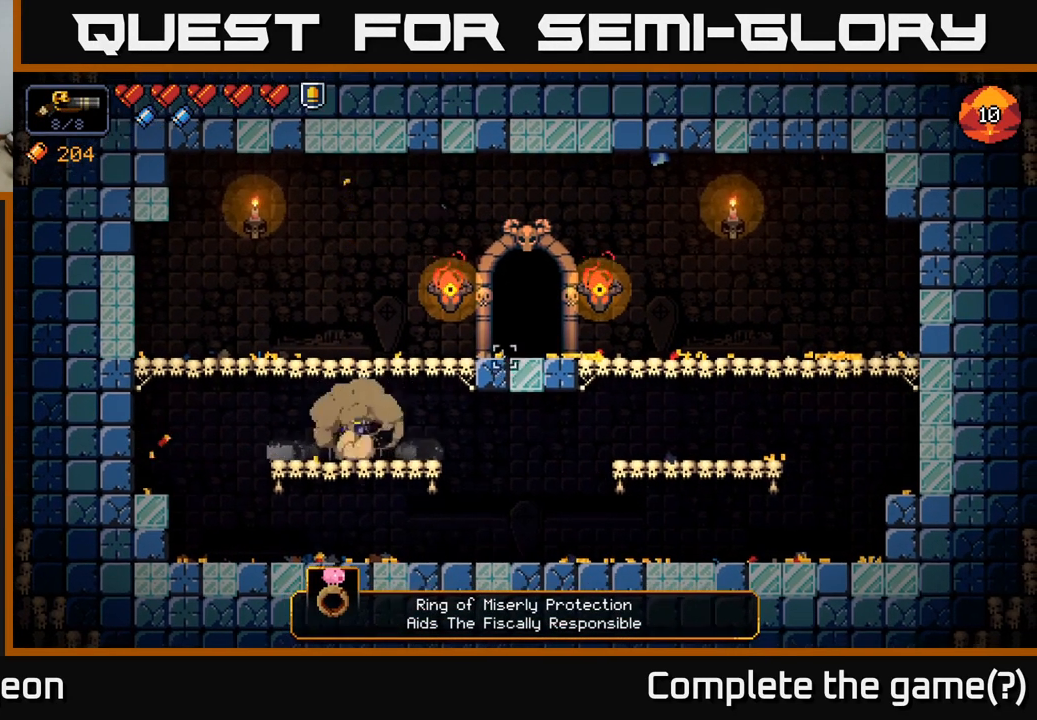
{"buttons": [], "left_stick": "right", "right_stick": "up-right", "events": [[167, "A", "up"], [283, "left_stick", "right"]]}
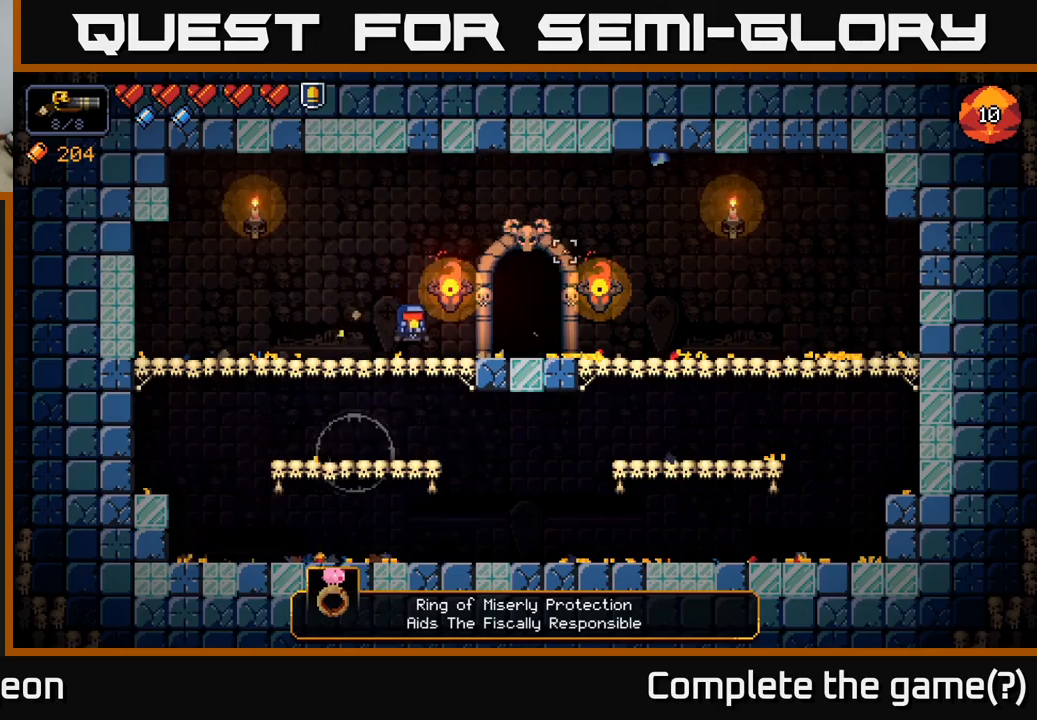
{"buttons": [], "left_stick": "left", "right_stick": "center", "events": [[100, "right_stick", "center"], [300, "left_stick", "center"], [450, "left_stick", "left"]]}
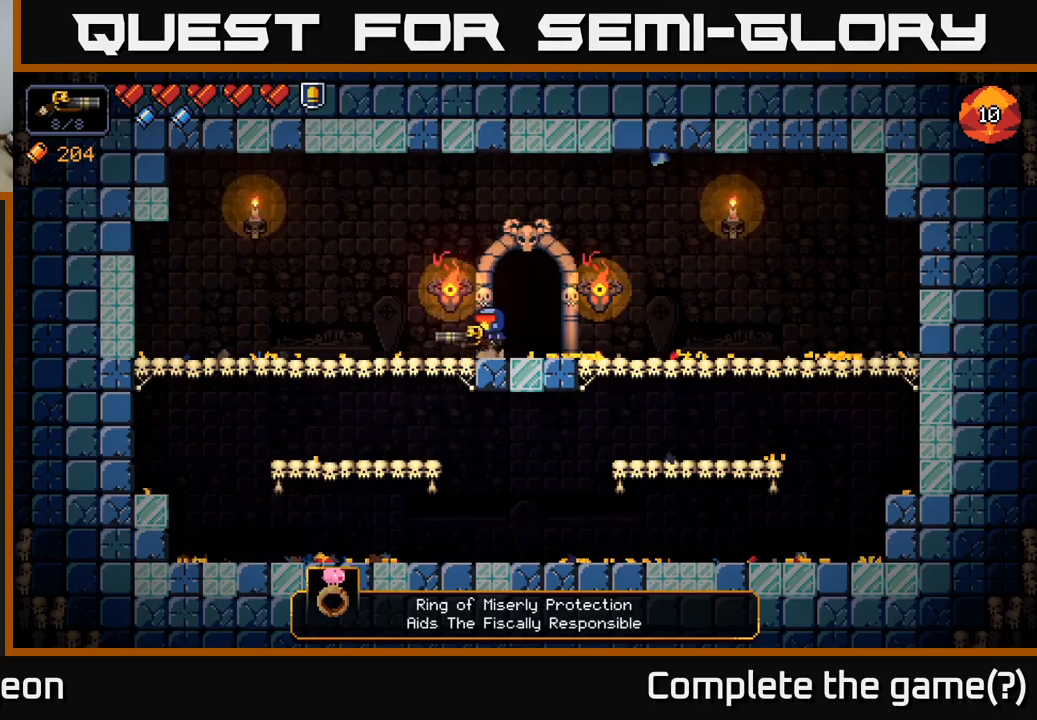
{"buttons": [], "left_stick": "right", "right_stick": "center", "events": [[333, "left_stick", "center"], [383, "left_stick", "right"]]}
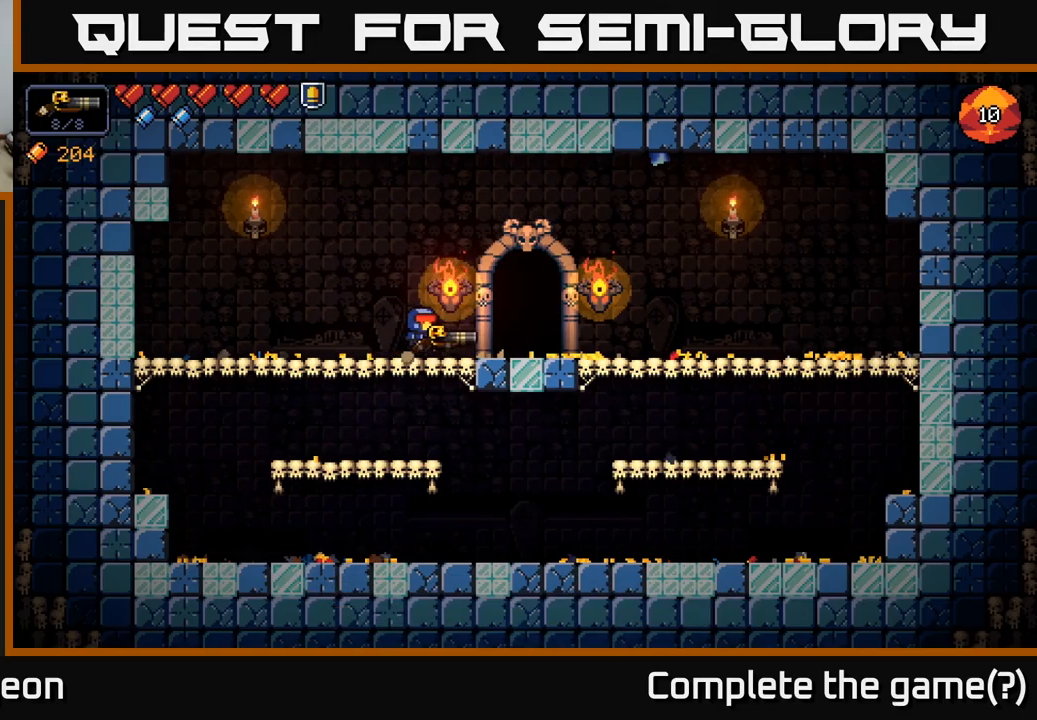
{"buttons": [], "left_stick": "center", "right_stick": "center", "events": [[367, "X", "down"], [383, "left_stick", "center"], [483, "X", "up"]]}
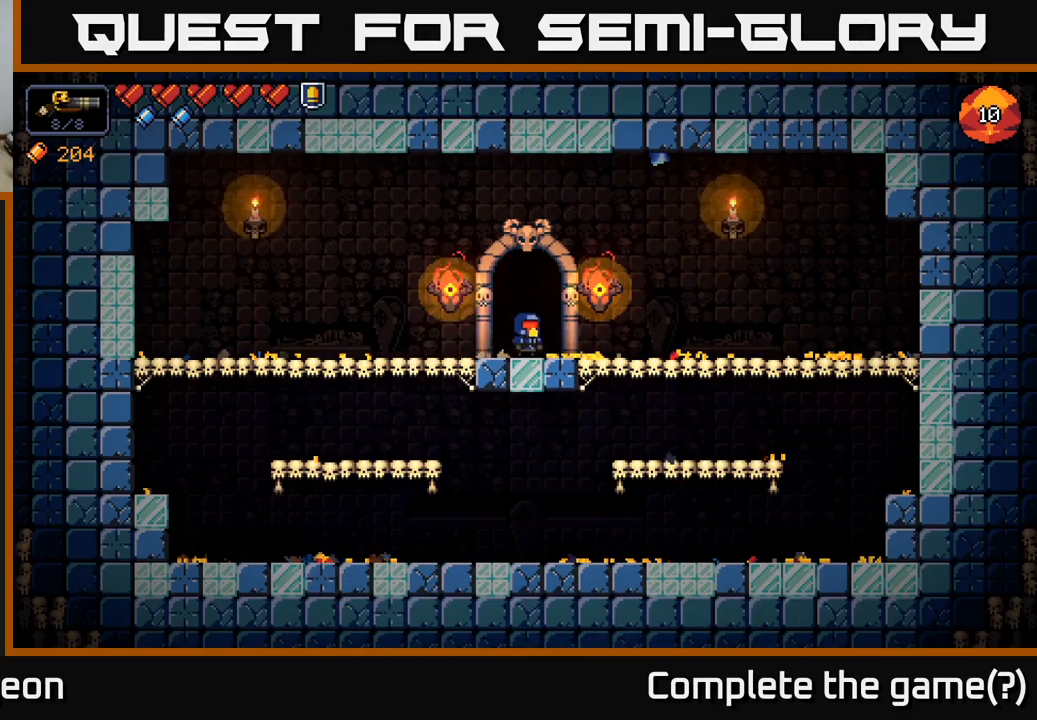
{"buttons": [], "left_stick": "center", "right_stick": "center", "events": []}
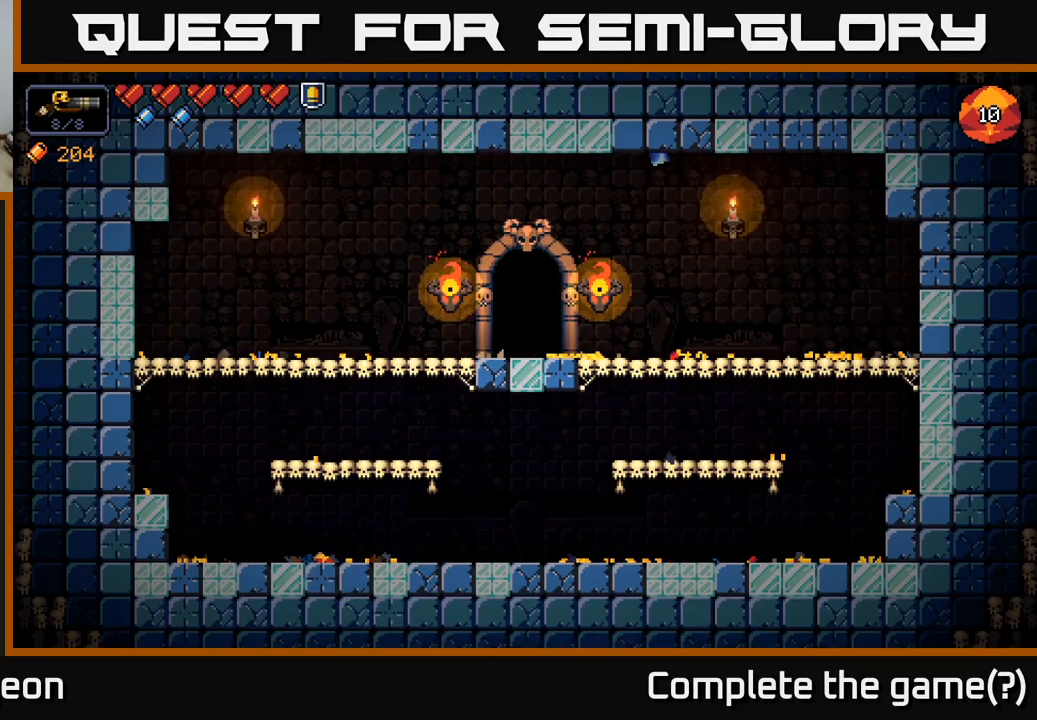
{"buttons": [], "left_stick": "center", "right_stick": "center", "events": []}
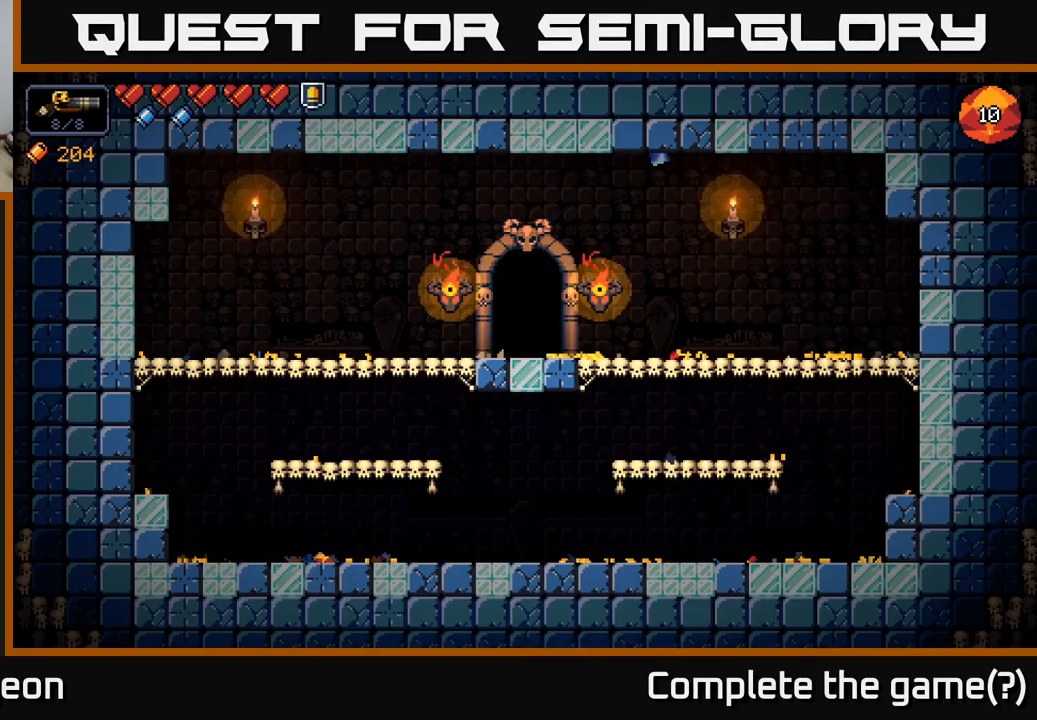
{"buttons": [], "left_stick": "center", "right_stick": "center", "events": []}
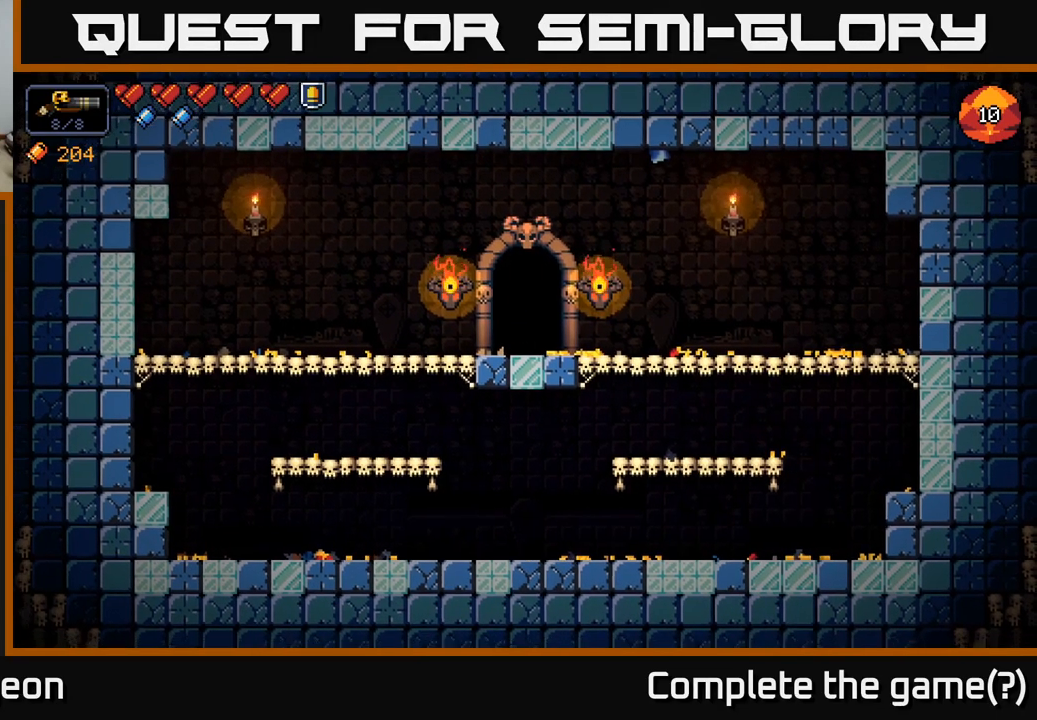
{"buttons": [], "left_stick": "center", "right_stick": "center", "events": []}
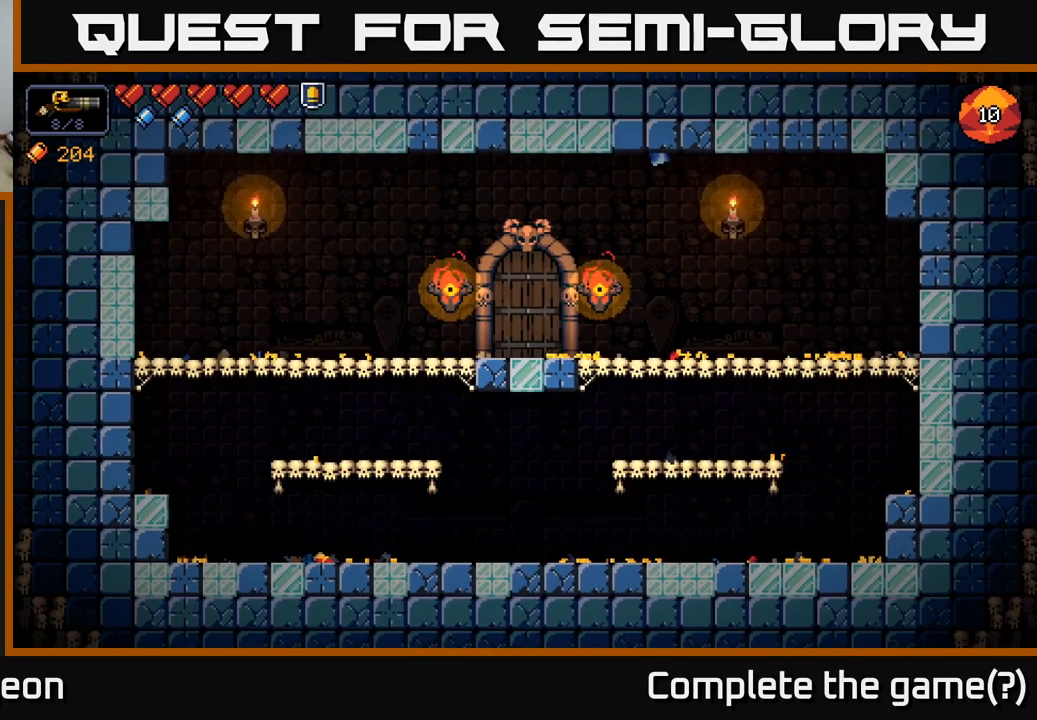
{"buttons": [], "left_stick": "center", "right_stick": "center", "events": []}
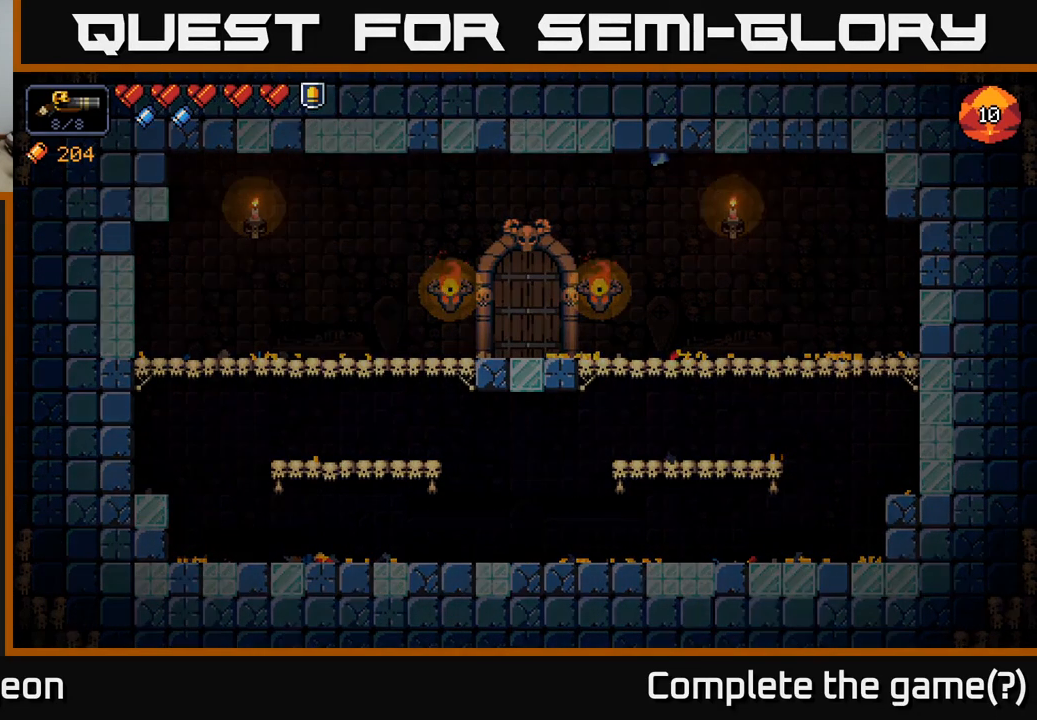
{"buttons": [], "left_stick": "center", "right_stick": "center", "events": []}